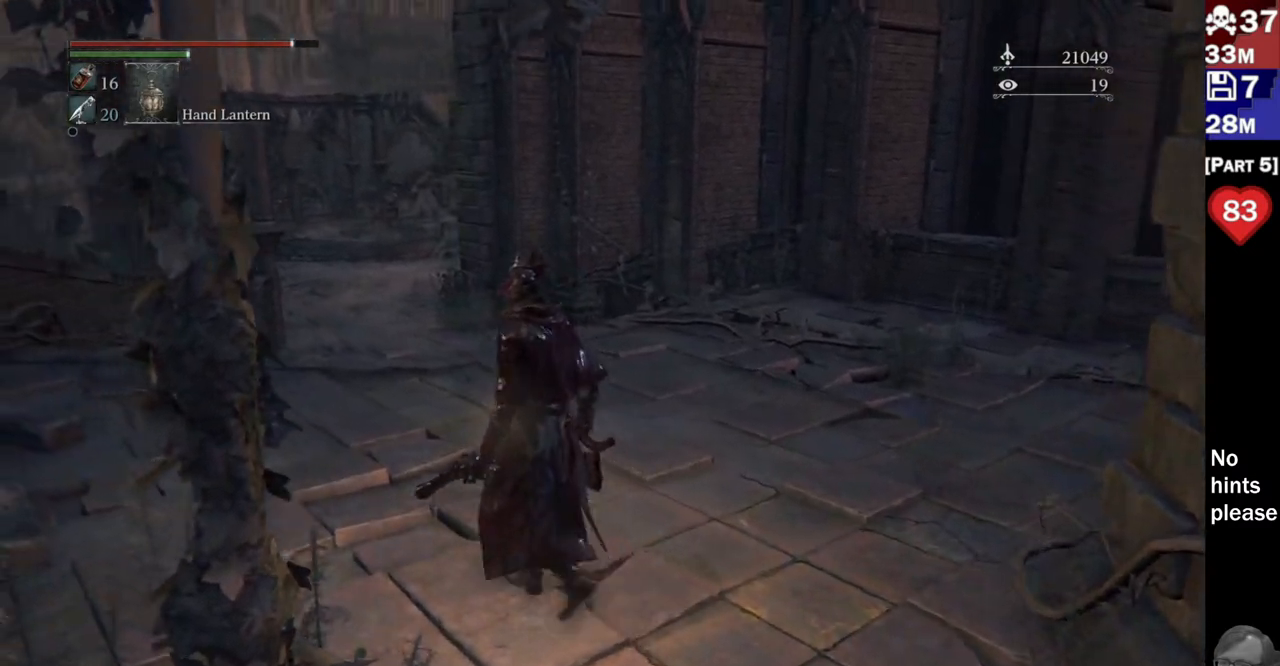
Gameplay with a controller (PlayStation layout); each line is a JSON object with the inputs held at the frame after it (dt_ms = milliseconds from this image to that frame). "button_events" lists button changes between this image and that frame as [ms after this image, input, new state], when the widget could be followed in between (sticks are given only as held states). Not read: L3 SELECT START.
{"dt_ms": 500, "buttons": [], "left_stick": "up-left", "right_stick": "right", "button_events": []}
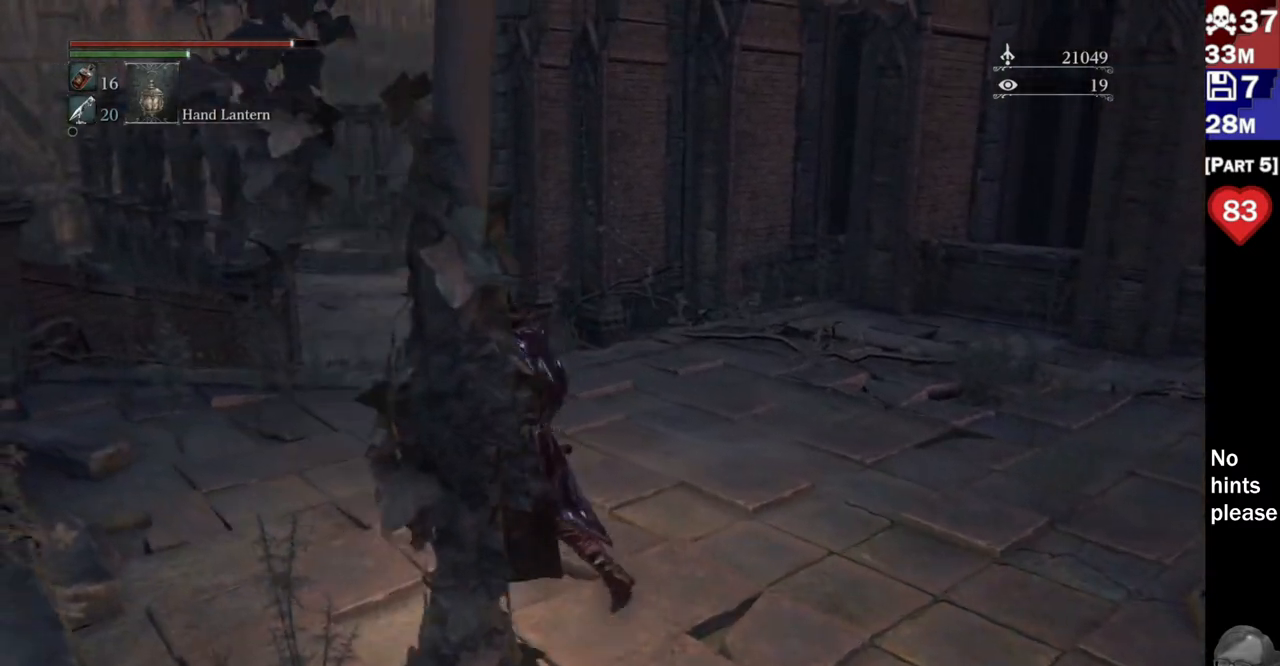
{"dt_ms": 500, "buttons": [], "left_stick": "up-left", "right_stick": "right", "button_events": []}
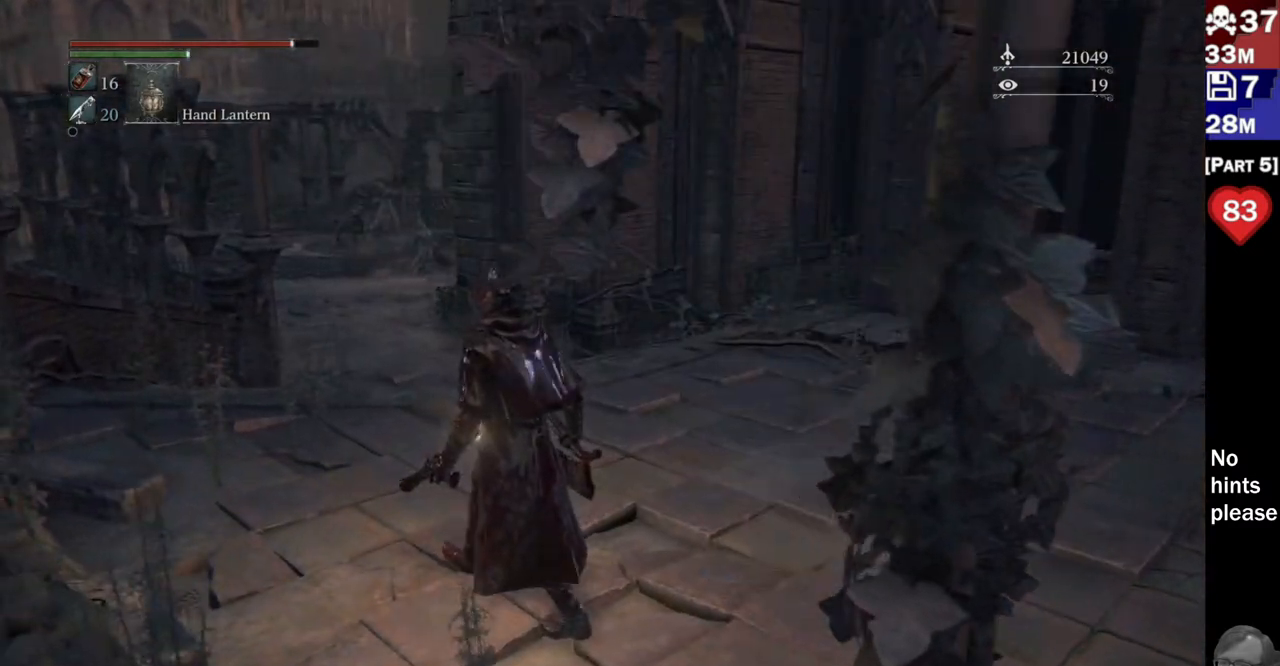
{"dt_ms": 500, "buttons": [], "left_stick": "up-left", "right_stick": "right", "button_events": []}
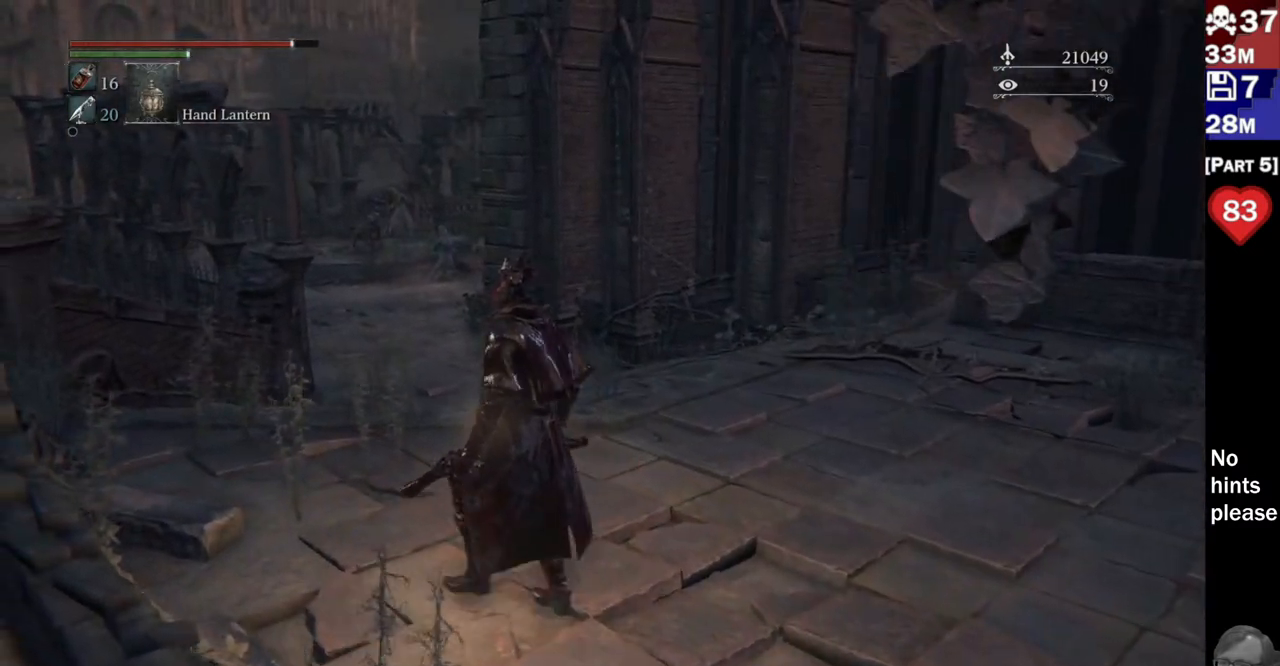
{"dt_ms": 500, "buttons": [], "left_stick": "up-left", "right_stick": "right", "button_events": []}
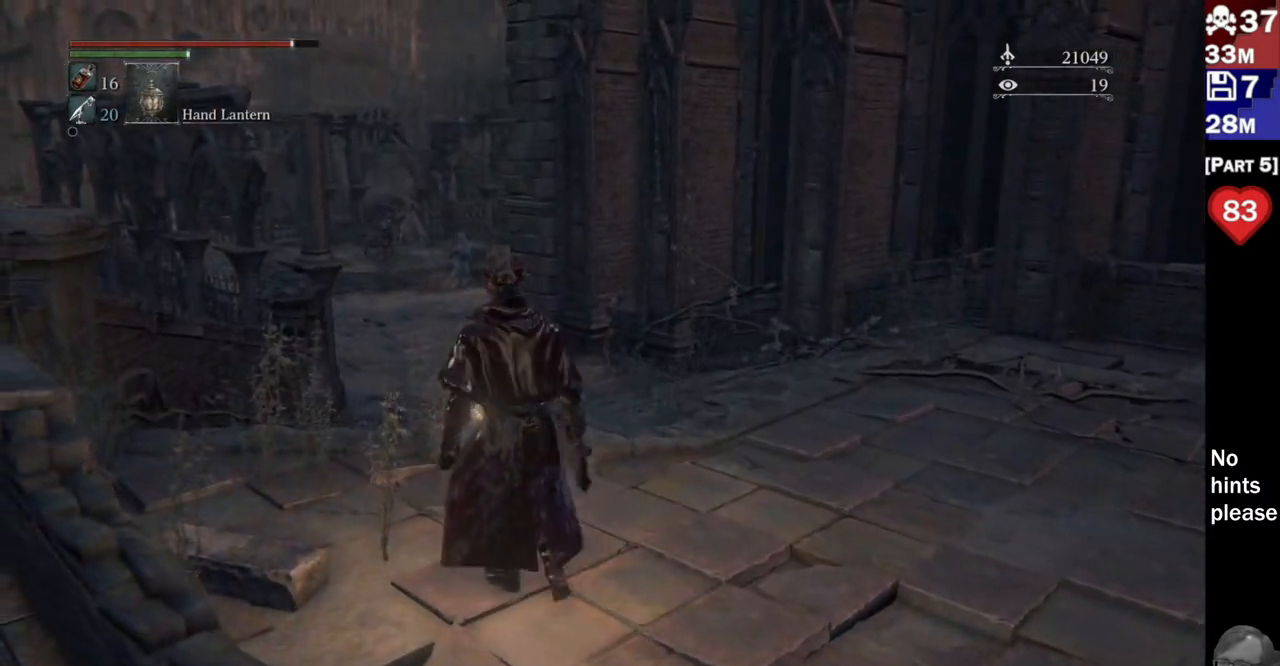
{"dt_ms": 500, "buttons": [], "left_stick": "center", "right_stick": "down-right", "button_events": []}
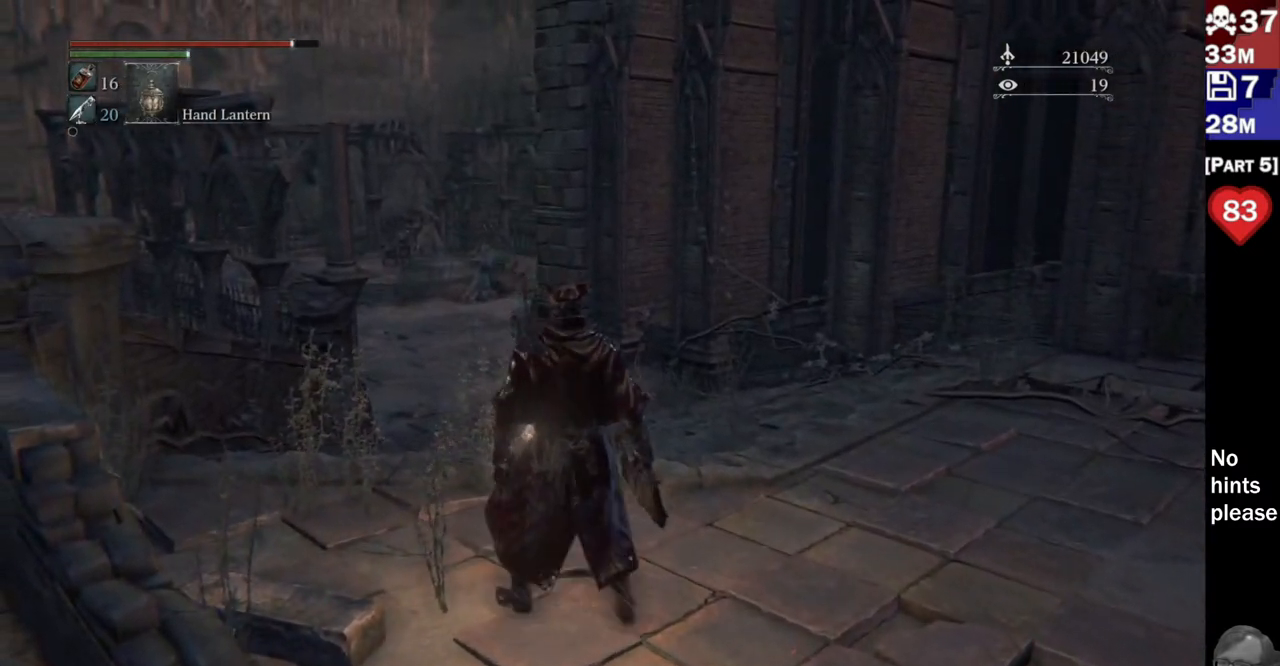
{"dt_ms": 500, "buttons": [], "left_stick": "center", "right_stick": "down-right", "button_events": []}
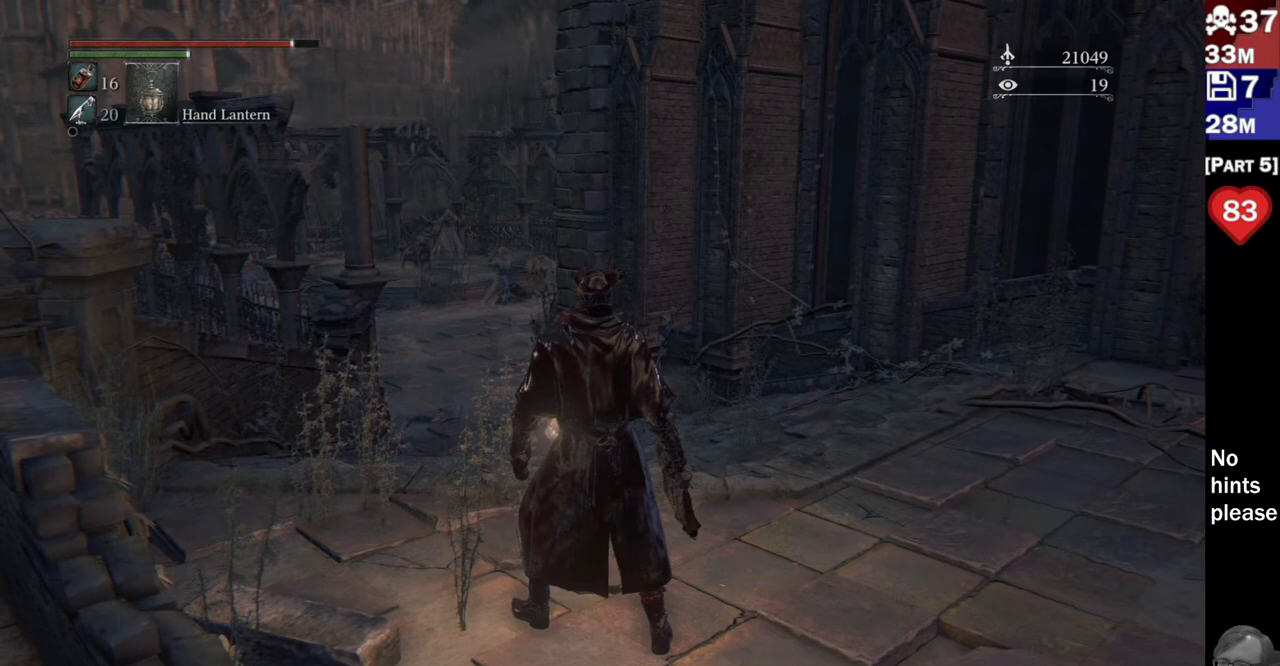
{"dt_ms": 500, "buttons": [], "left_stick": "center", "right_stick": "down-right", "button_events": []}
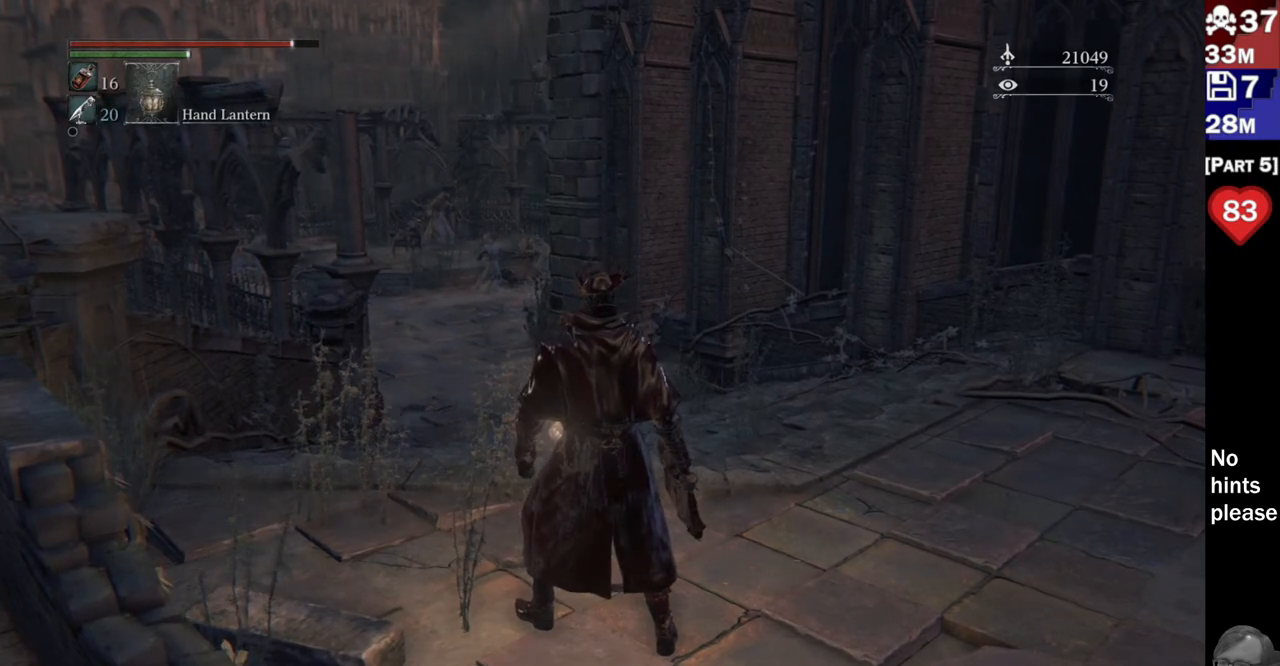
{"dt_ms": 500, "buttons": [], "left_stick": "center", "right_stick": "down-right", "button_events": []}
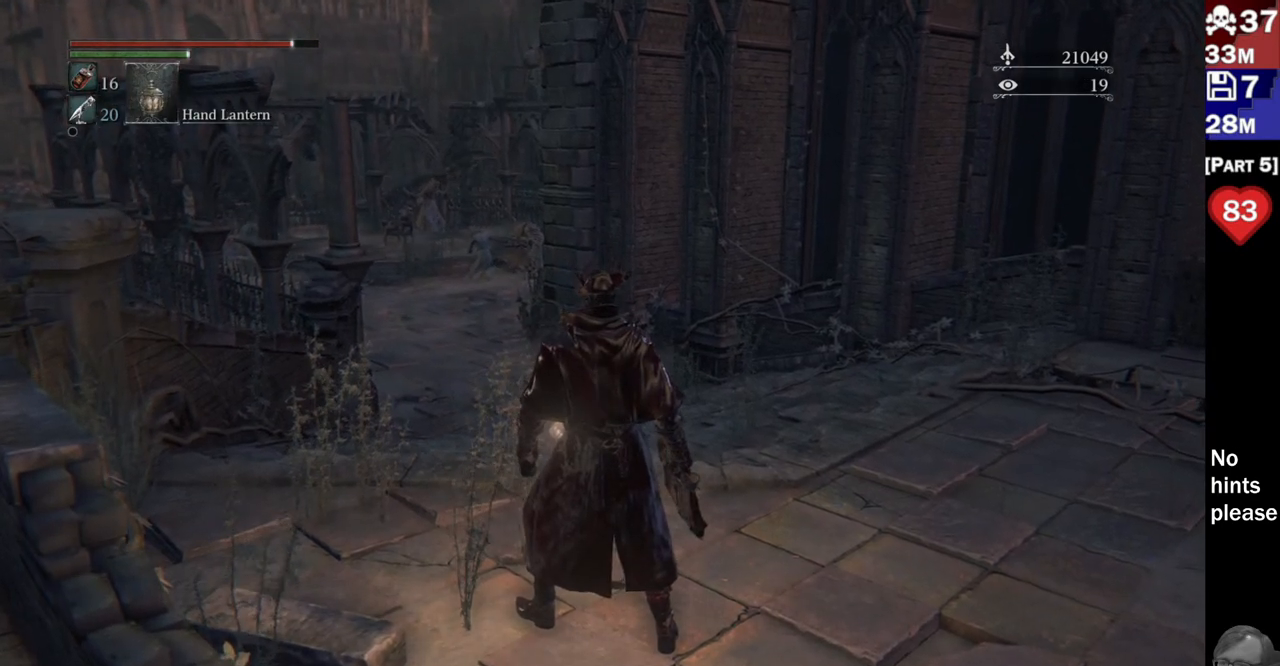
{"dt_ms": 500, "buttons": [], "left_stick": "center", "right_stick": "center", "button_events": []}
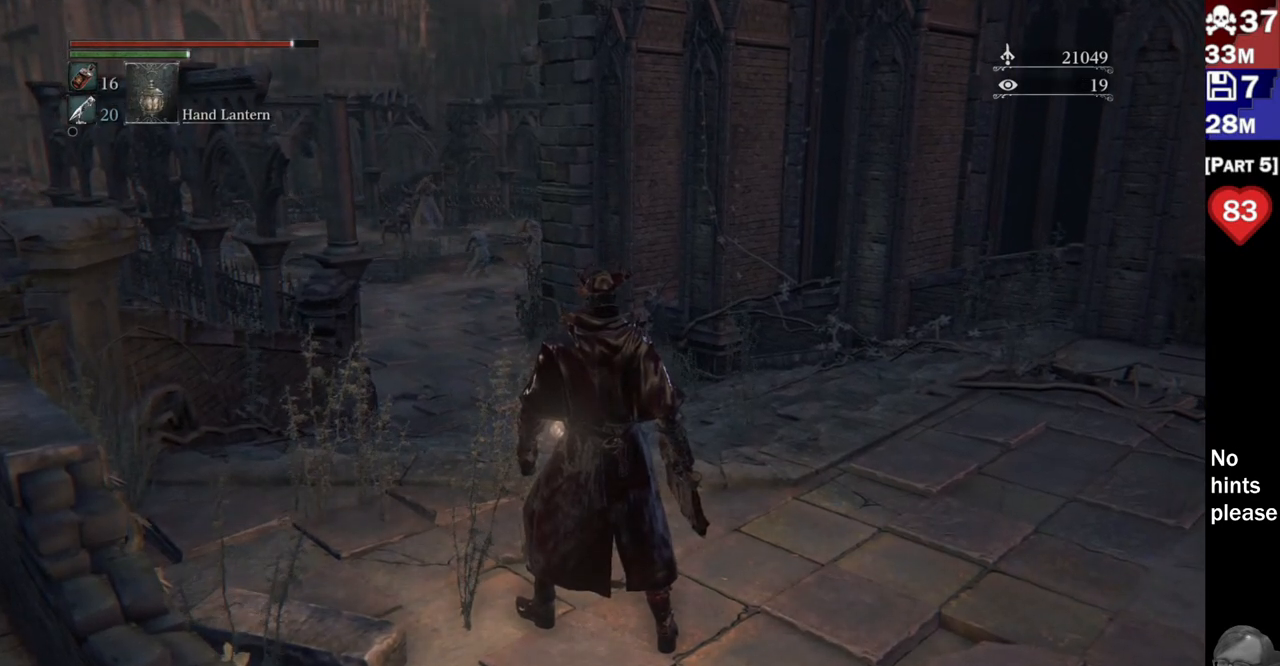
{"dt_ms": 1000, "buttons": [], "left_stick": "center", "right_stick": "center"}
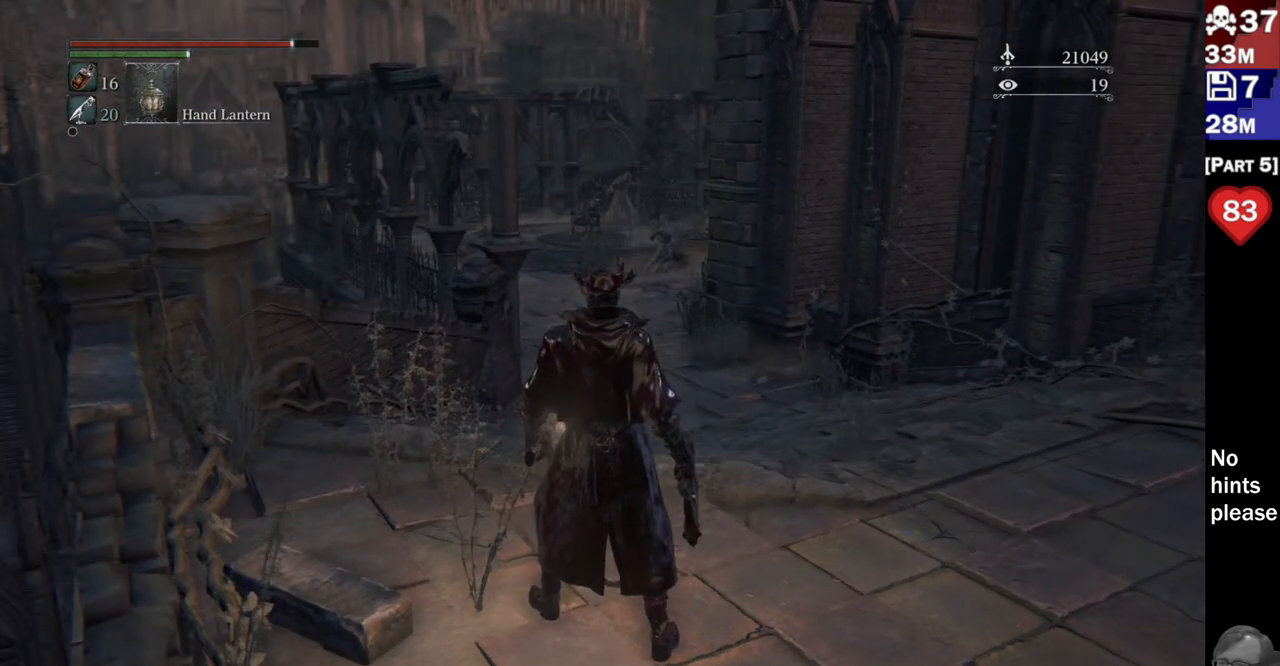
{"dt_ms": 500, "buttons": [], "left_stick": "center", "right_stick": "center", "button_events": [[283, "DPAD_DOWN", "down"], [367, "DPAD_DOWN", "up"]]}
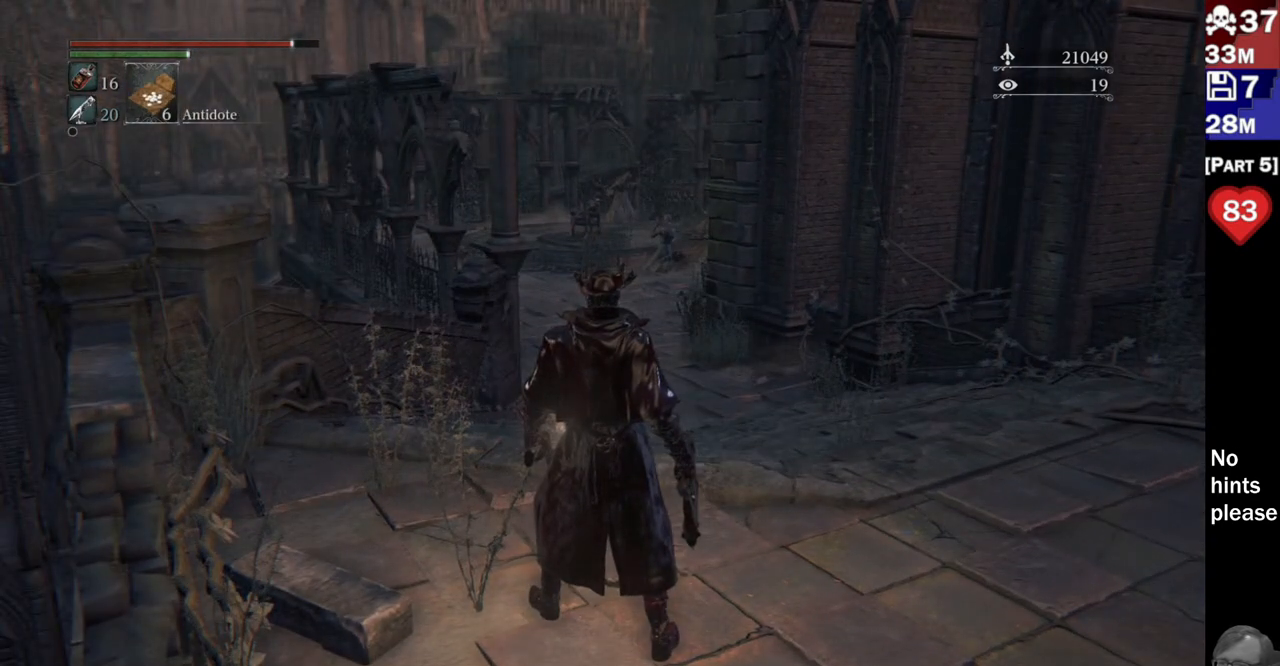
{"dt_ms": 500, "buttons": [], "left_stick": "center", "right_stick": "center", "button_events": [[250, "DPAD_DOWN", "down"], [317, "DPAD_DOWN", "up"], [400, "DPAD_DOWN", "down"], [450, "DPAD_DOWN", "up"]]}
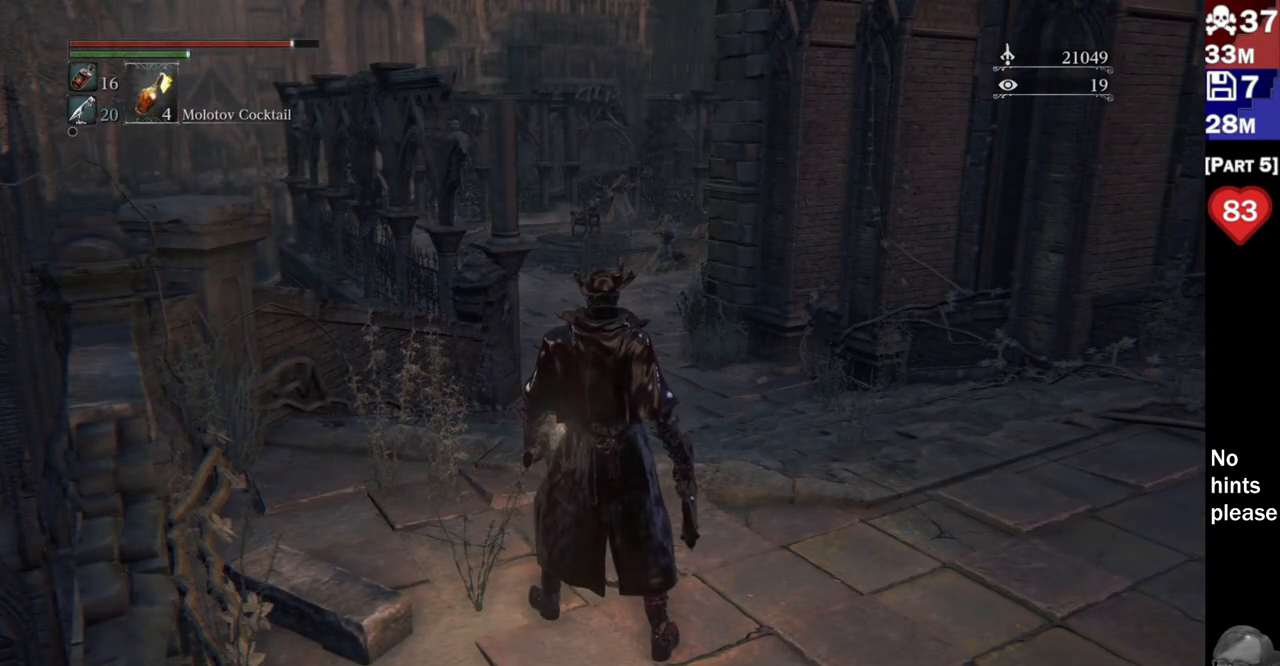
{"dt_ms": 500, "buttons": [], "left_stick": "center", "right_stick": "center", "button_events": [[417, "DPAD_DOWN", "down"], [500, "DPAD_DOWN", "up"]]}
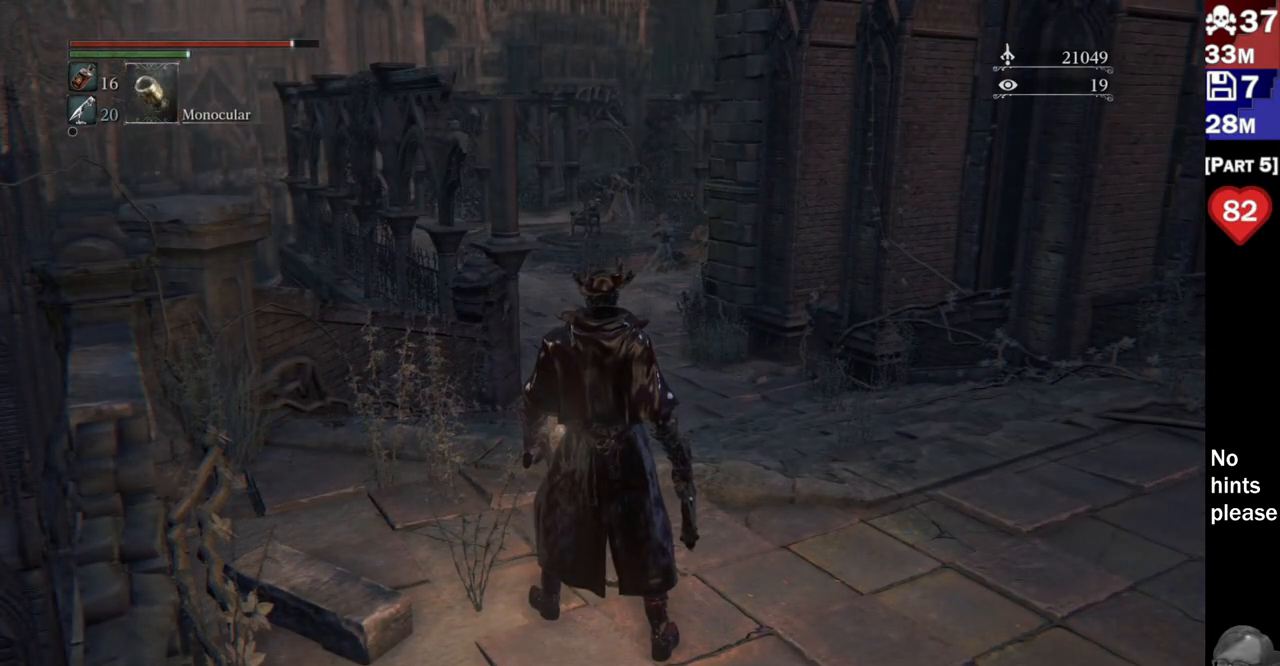
{"dt_ms": 500, "buttons": [], "left_stick": "center", "right_stick": "center", "button_events": [[317, "SQUARE", "down"], [433, "SQUARE", "up"]]}
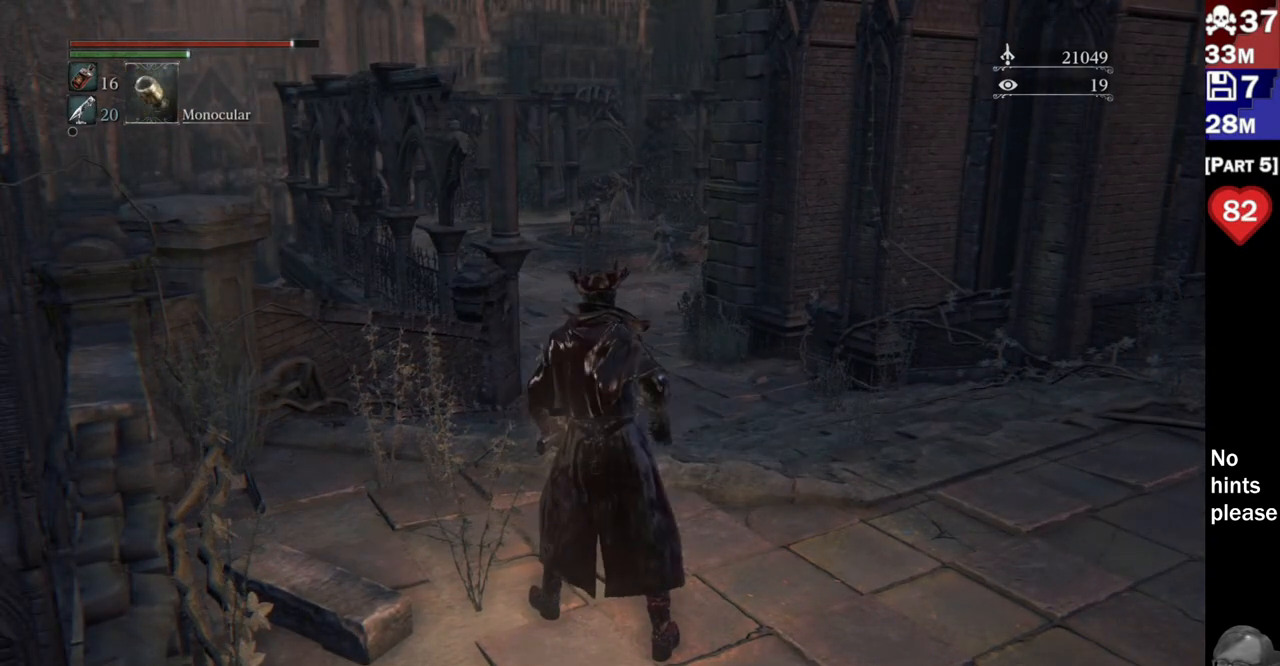
{"dt_ms": 500, "buttons": [], "left_stick": "center", "right_stick": "up", "button_events": []}
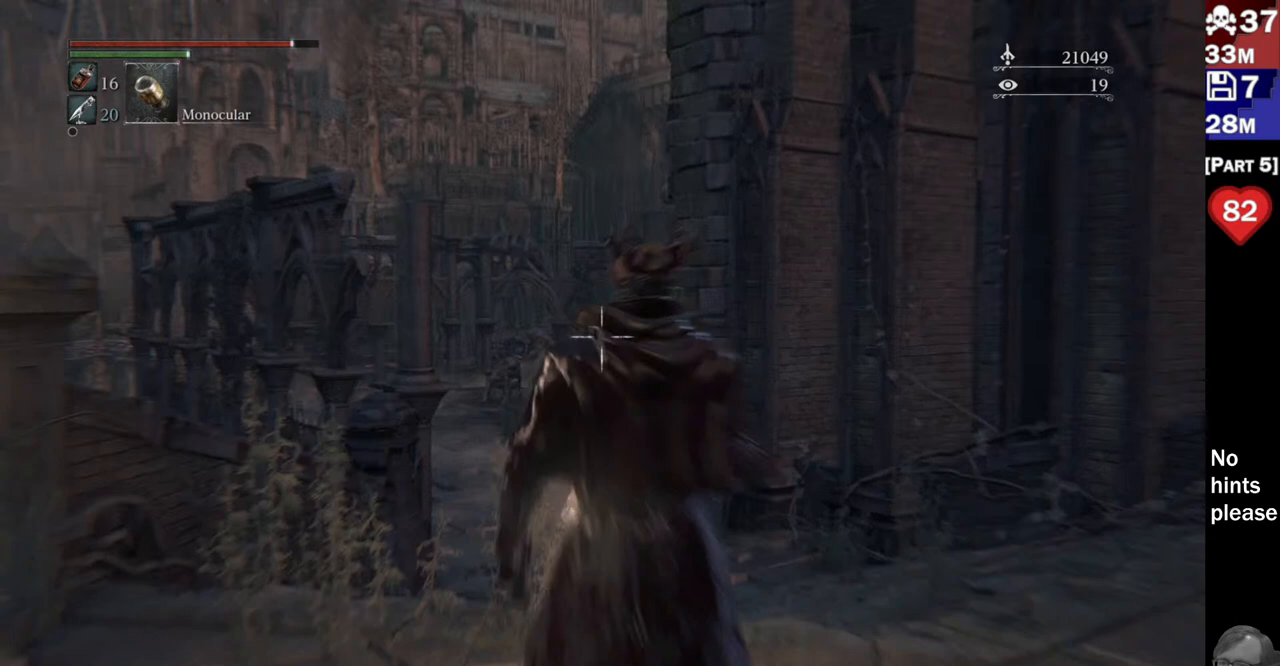
{"dt_ms": 500, "buttons": [], "left_stick": "center", "right_stick": "down-right", "button_events": []}
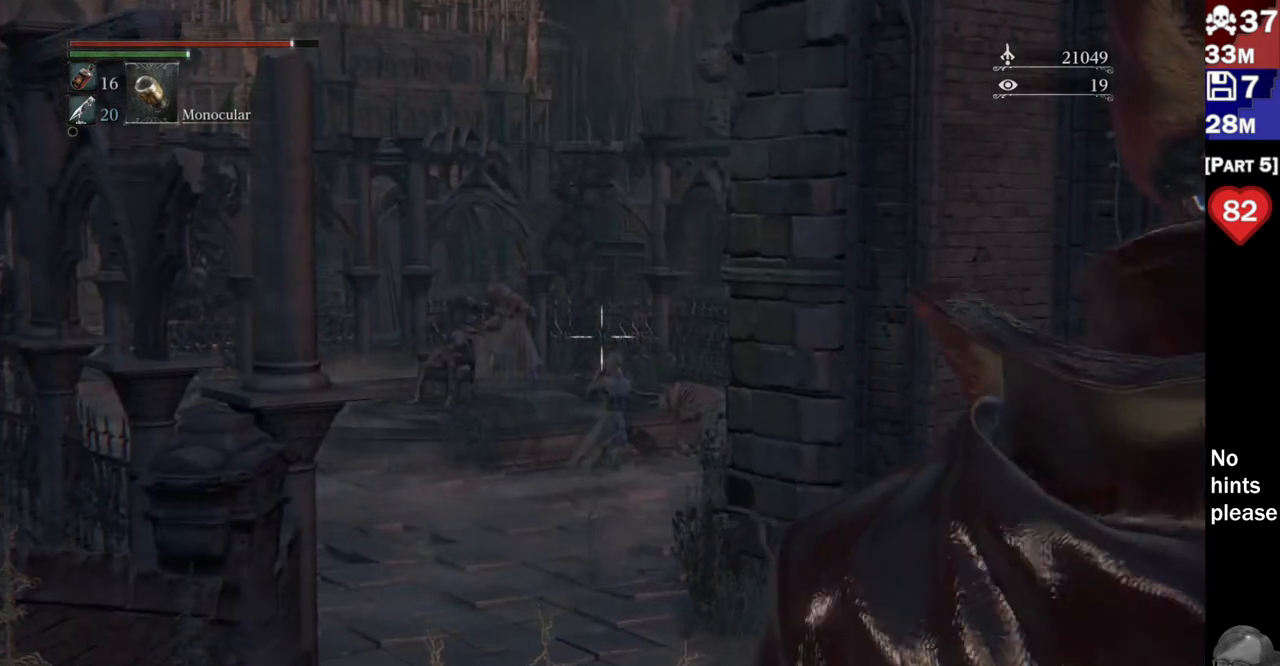
{"dt_ms": 500, "buttons": [], "left_stick": "center", "right_stick": "down-right", "button_events": []}
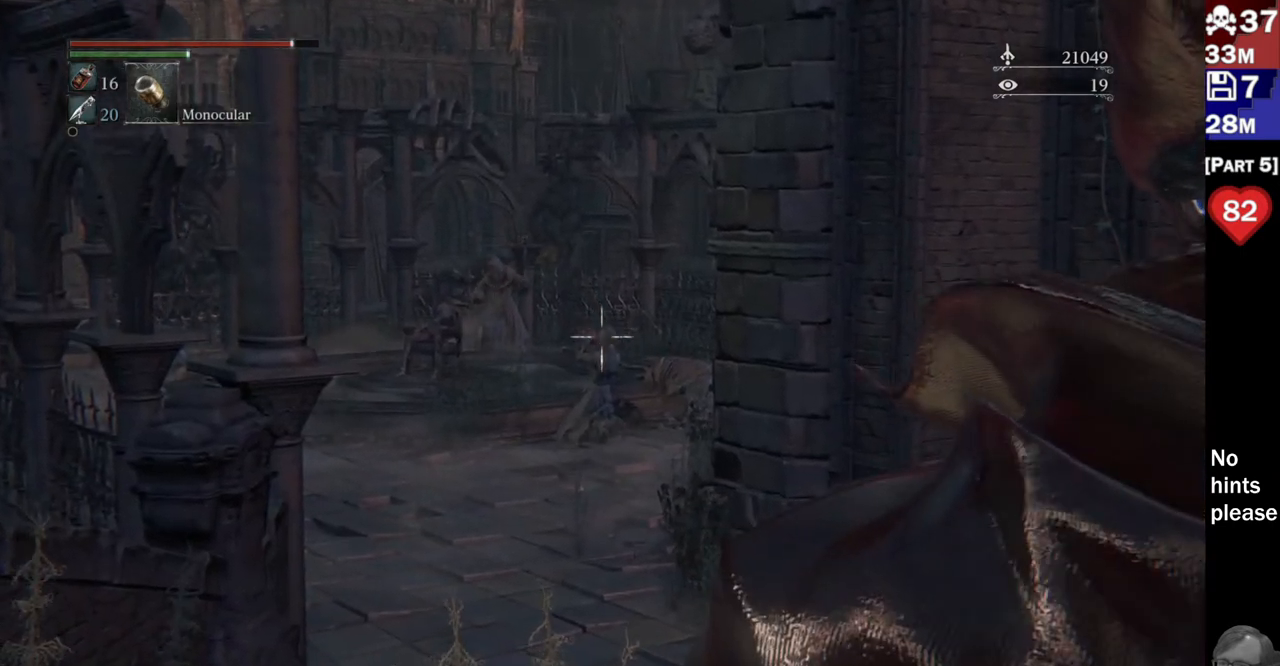
{"dt_ms": 500, "buttons": [], "left_stick": "center", "right_stick": "center", "button_events": []}
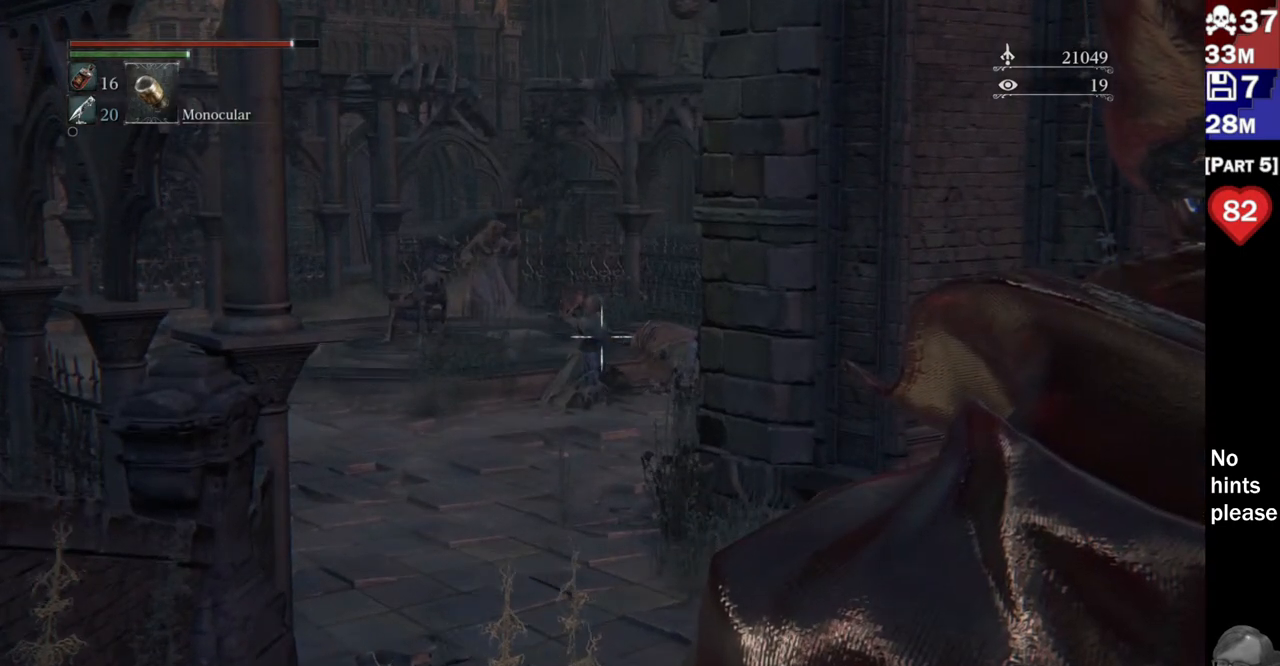
{"dt_ms": 500, "buttons": [], "left_stick": "center", "right_stick": "center", "button_events": []}
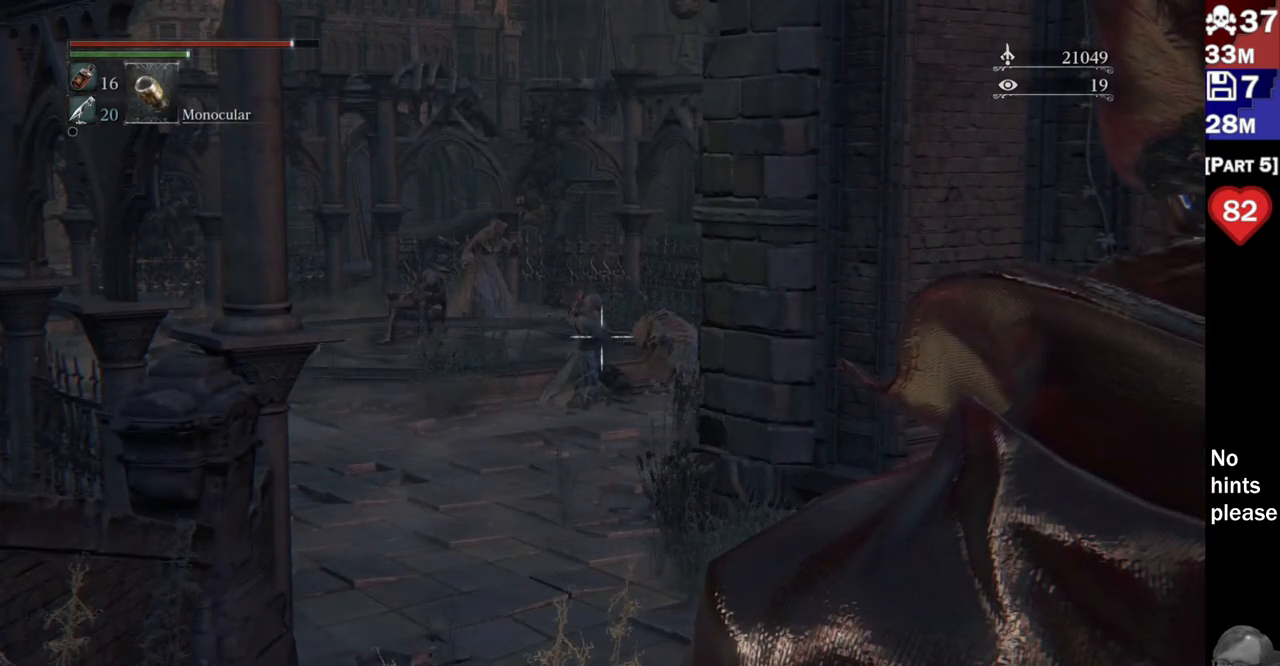
{"dt_ms": 1000, "buttons": [], "left_stick": "center", "right_stick": "center", "button_events": []}
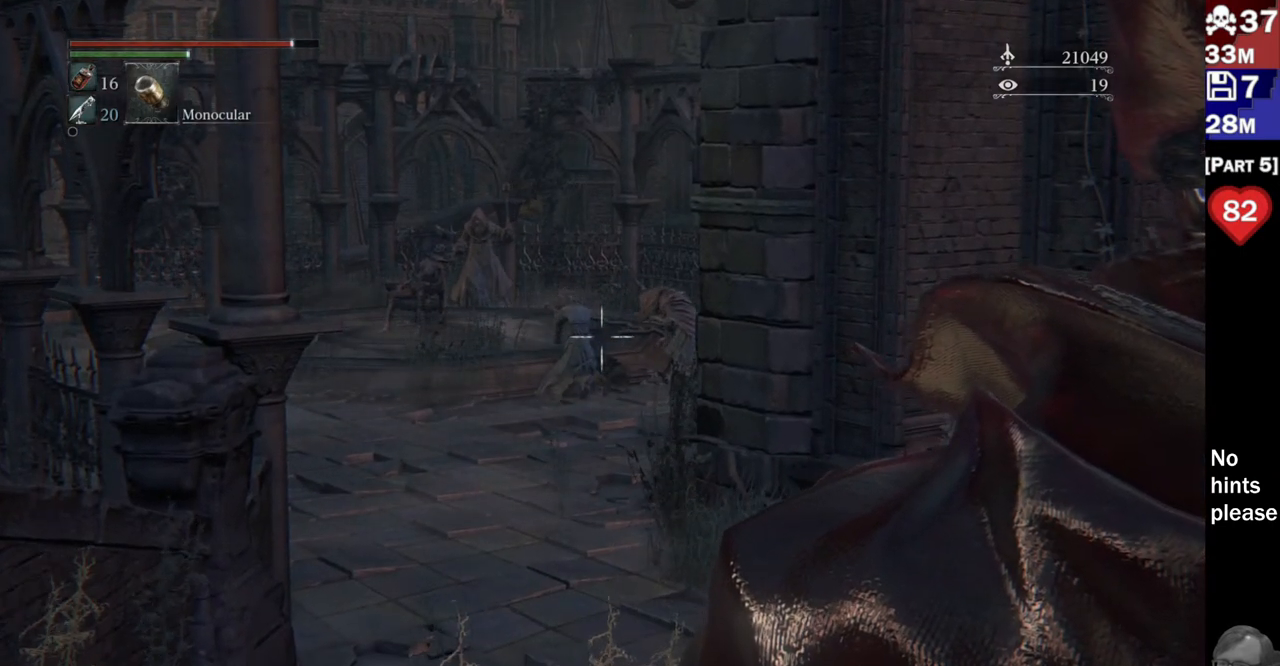
{"dt_ms": 500, "buttons": [], "left_stick": "center", "right_stick": "left", "button_events": []}
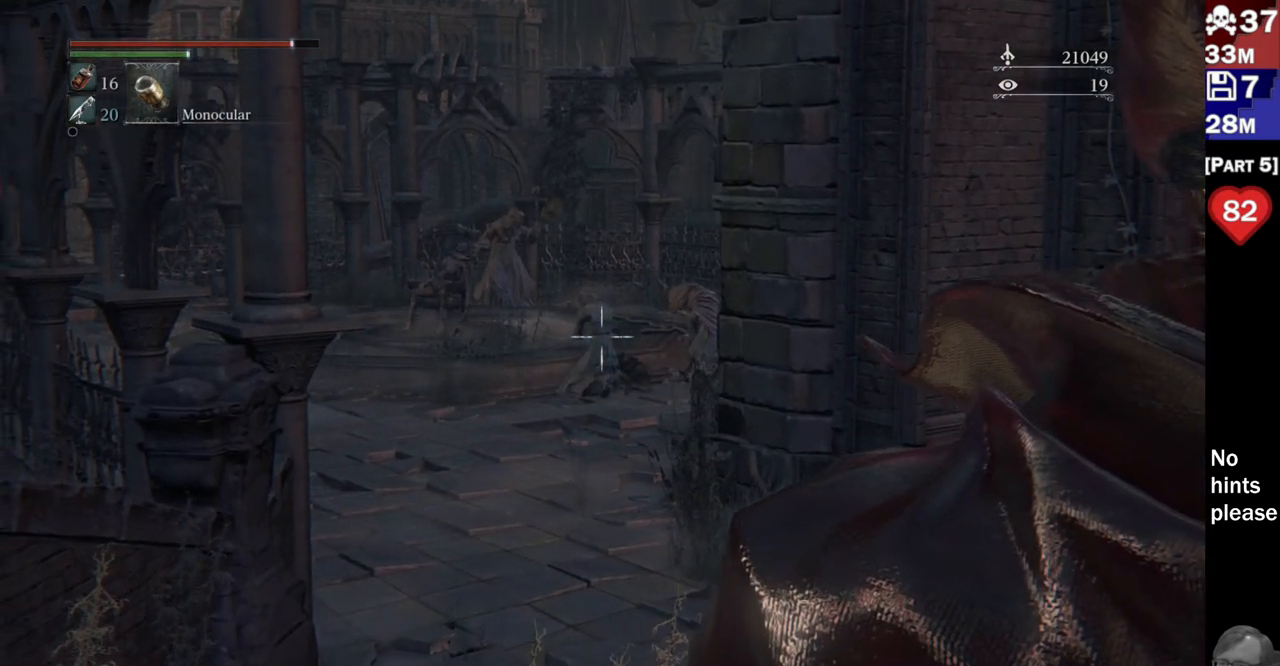
{"dt_ms": 500, "buttons": [], "left_stick": "right", "right_stick": "left", "button_events": []}
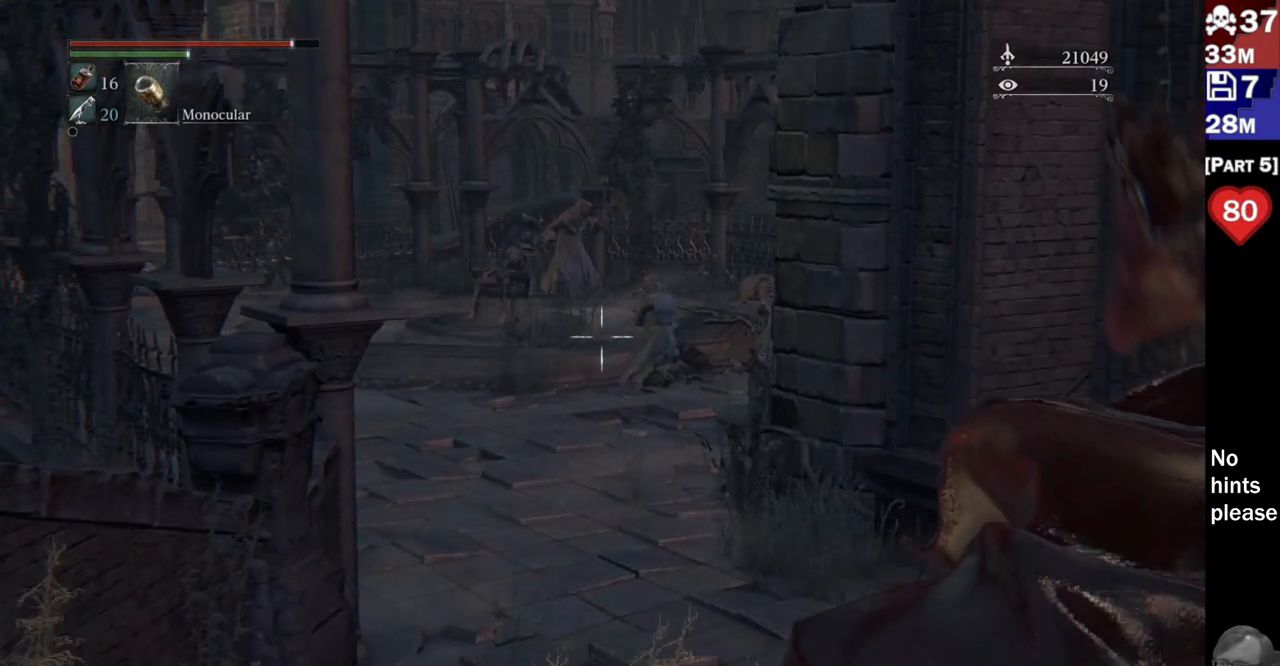
{"dt_ms": 500, "buttons": [], "left_stick": "right", "right_stick": "left", "button_events": []}
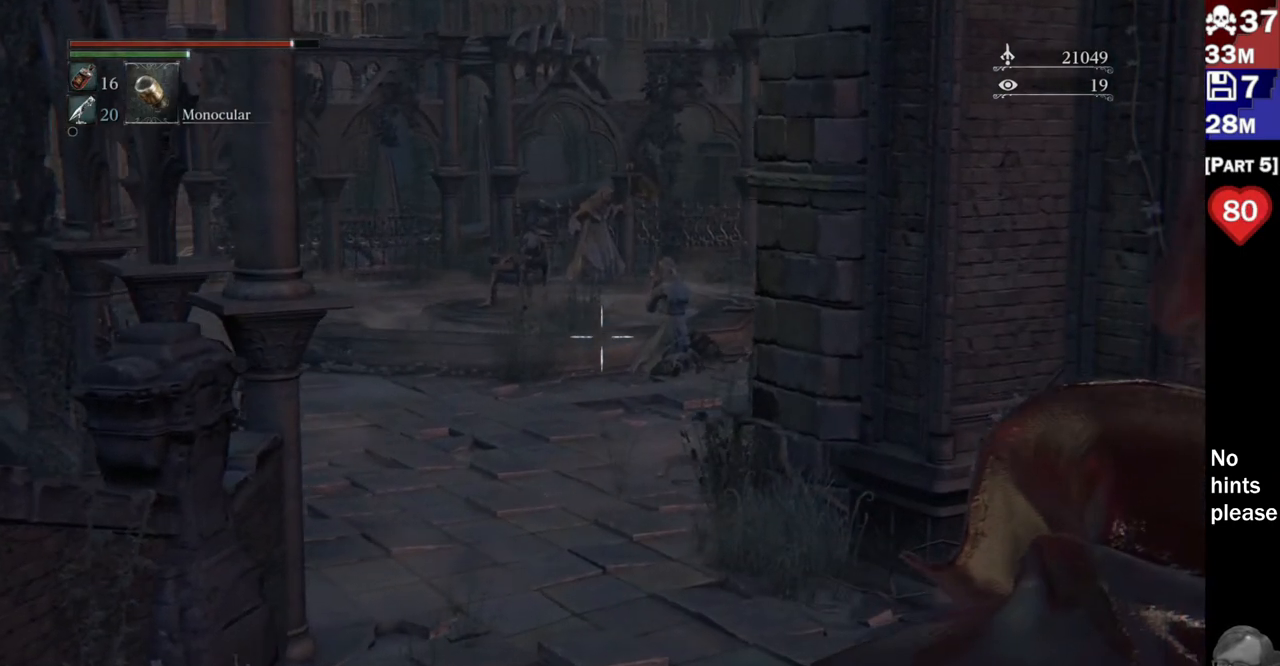
{"dt_ms": 500, "buttons": [], "left_stick": "right", "right_stick": "left", "button_events": []}
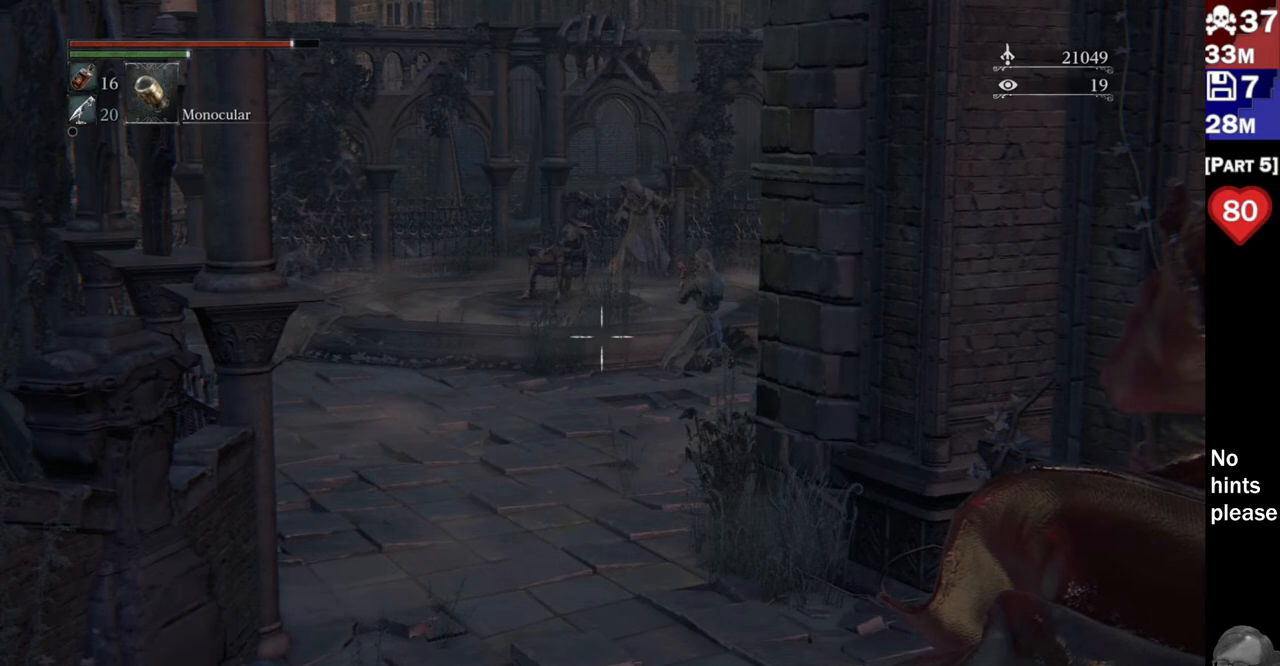
{"dt_ms": 500, "buttons": [], "left_stick": "right", "right_stick": "left", "button_events": []}
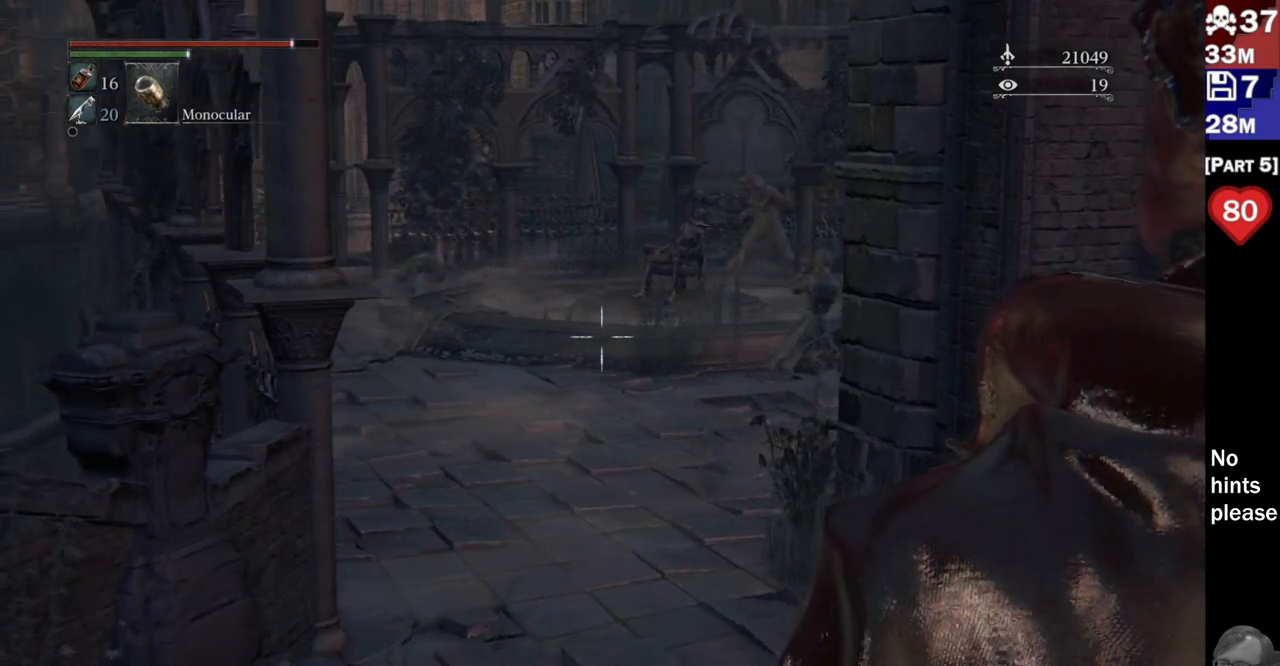
{"dt_ms": 500, "buttons": [], "left_stick": "right", "right_stick": "left", "button_events": []}
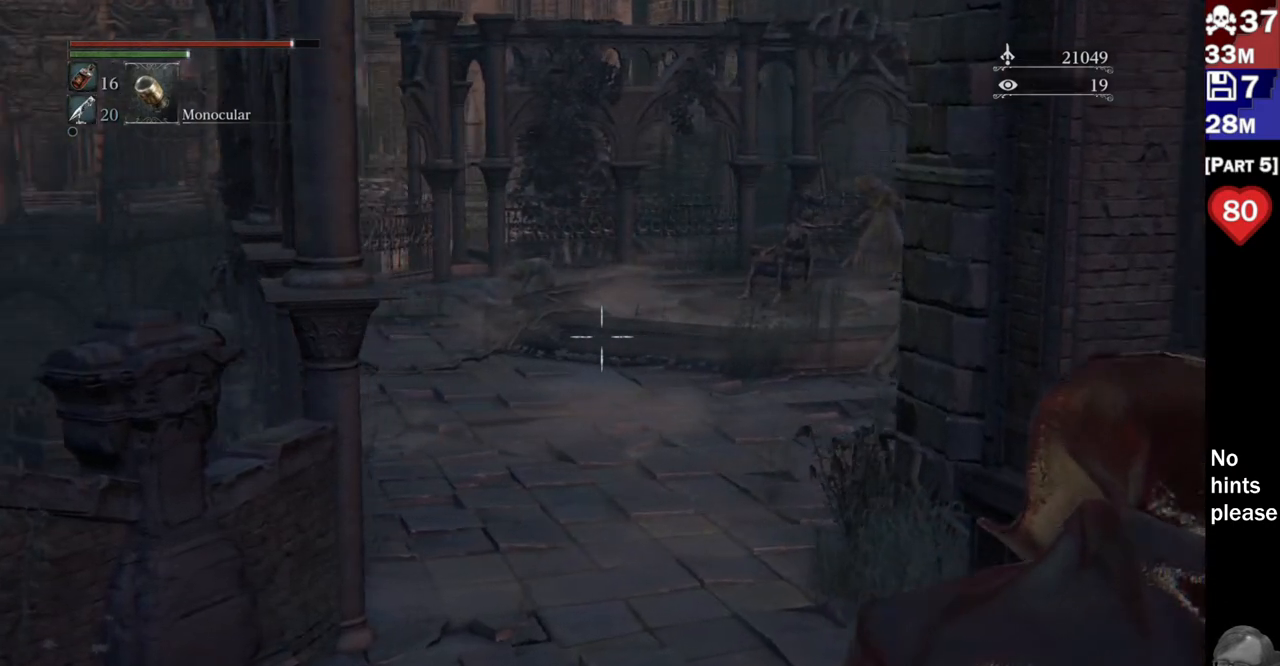
{"dt_ms": 500, "buttons": [], "left_stick": "center", "right_stick": "center", "button_events": []}